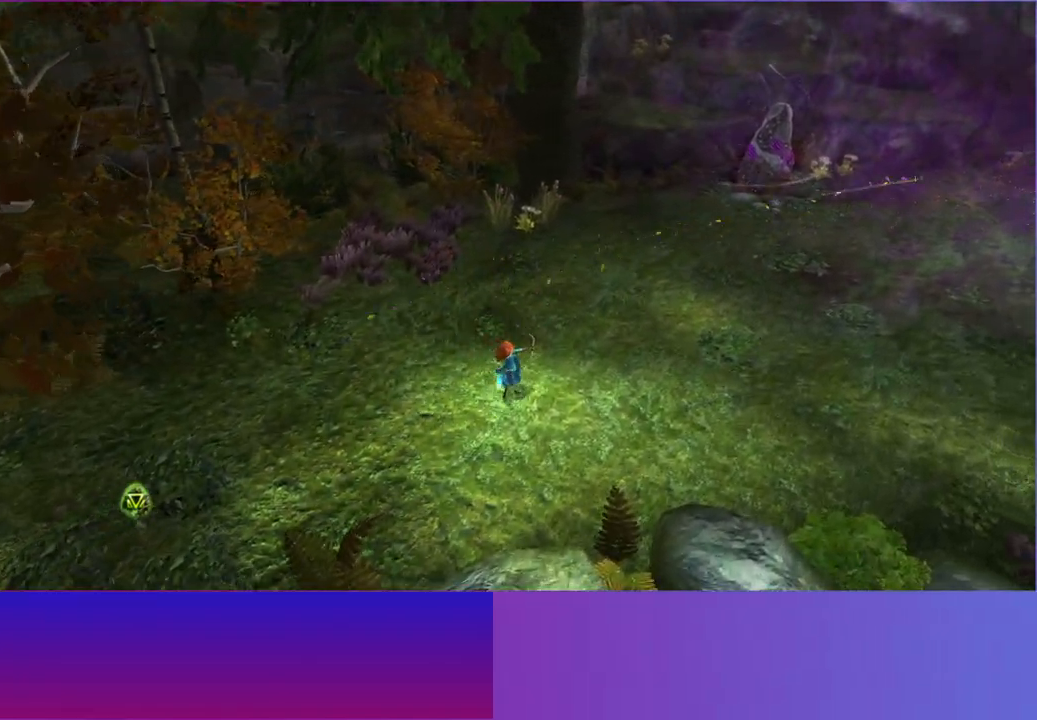
Gameplay with a controller (Xbox layout); each line is a JSON object with the inputs held at the frame after it (dt_ms = milliseconds from this image to that frame). "button_events" lists button changes between this image and that frame as [ms after this image, input, new state], when the widget could be followed in between (sticks are given only as held states). Not read: L3 R3.
{"dt_ms": 500, "buttons": [], "left_stick": "up-right", "right_stick": "right", "button_events": []}
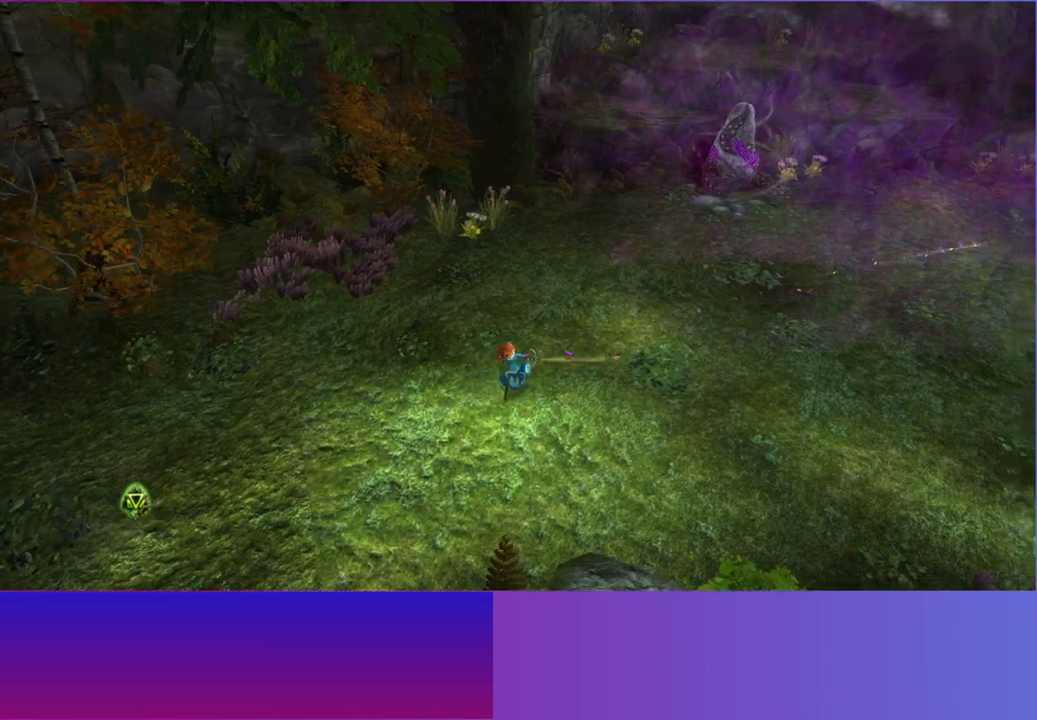
{"dt_ms": 500, "buttons": [], "left_stick": "up-right", "right_stick": "right", "button_events": [[67, "L2", "down"], [200, "L2", "up"]]}
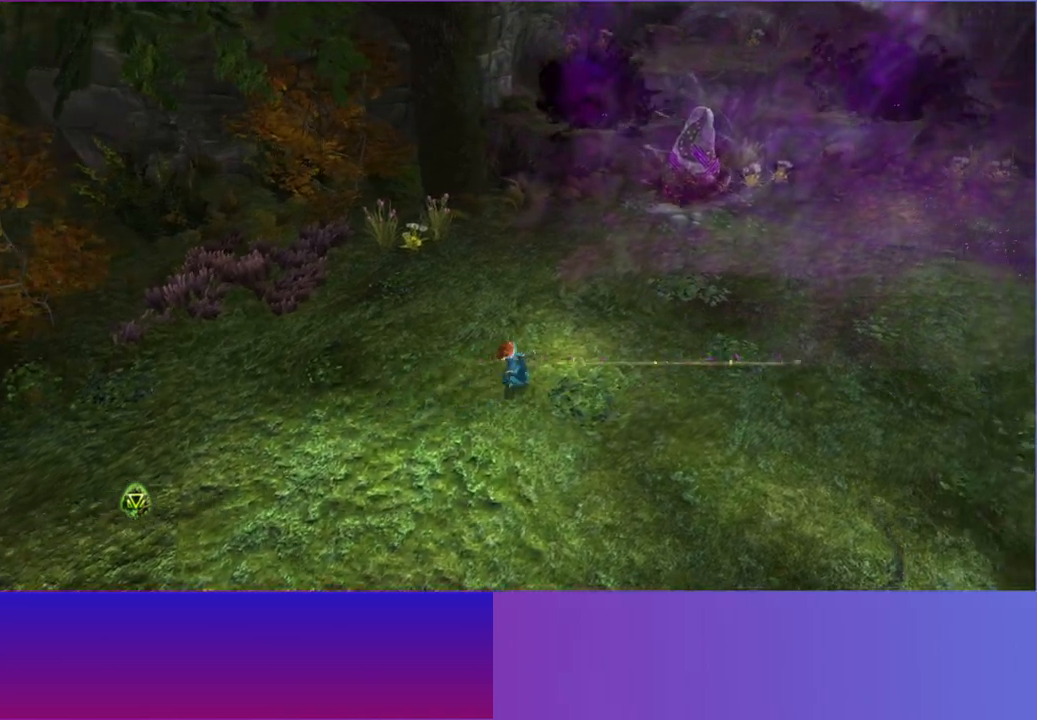
{"dt_ms": 500, "buttons": [], "left_stick": "up-right", "right_stick": "up", "button_events": []}
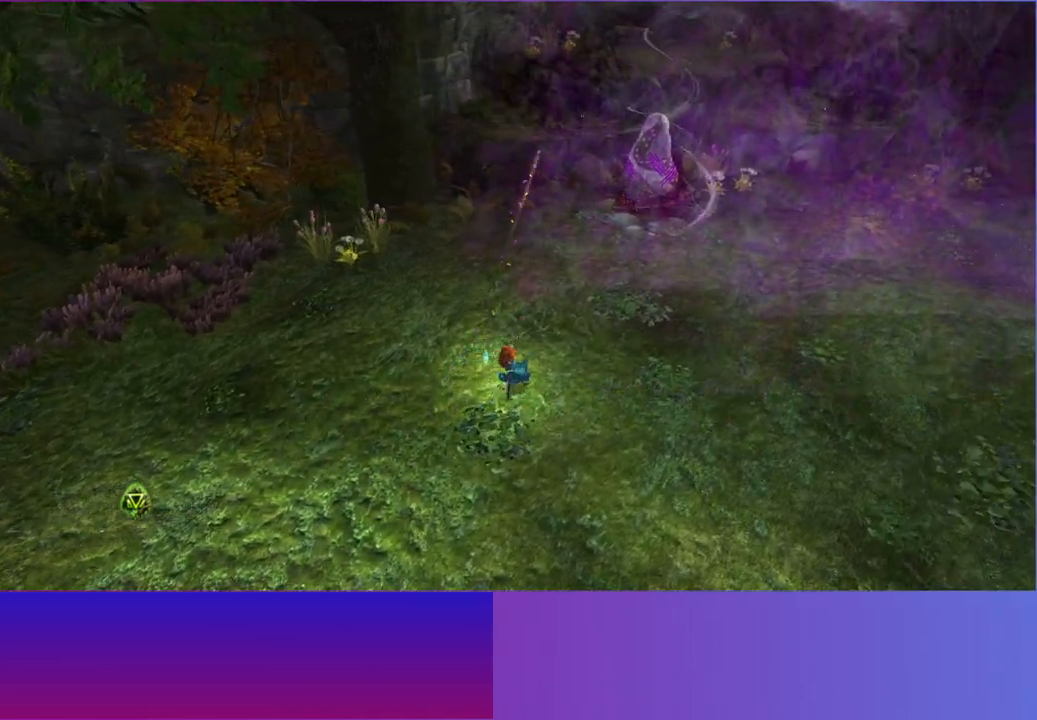
{"dt_ms": 500, "buttons": [], "left_stick": "up-right", "right_stick": "up-right"}
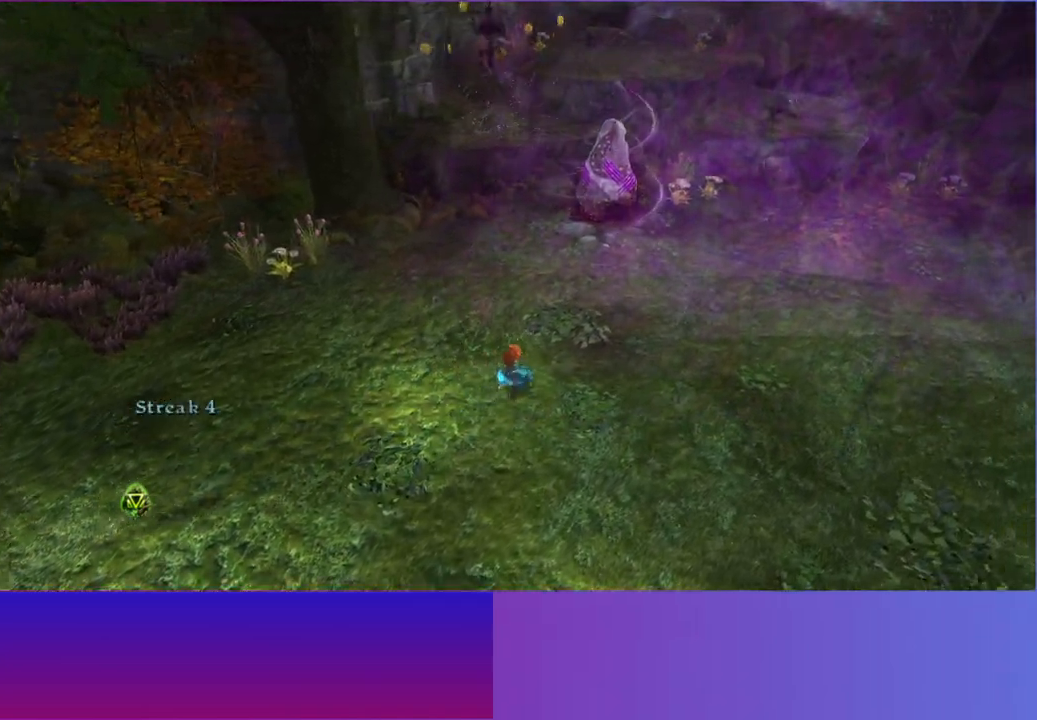
{"dt_ms": 500, "buttons": [], "left_stick": "up", "right_stick": "up-right", "button_events": []}
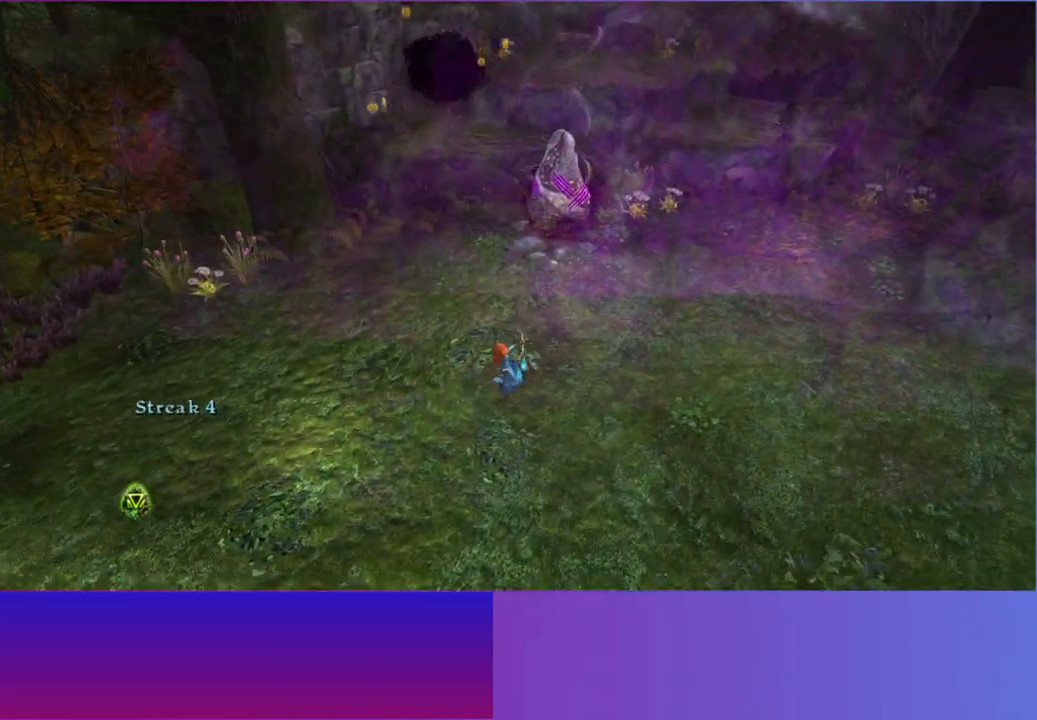
{"dt_ms": 500, "buttons": [], "left_stick": "up", "right_stick": "up-right", "button_events": []}
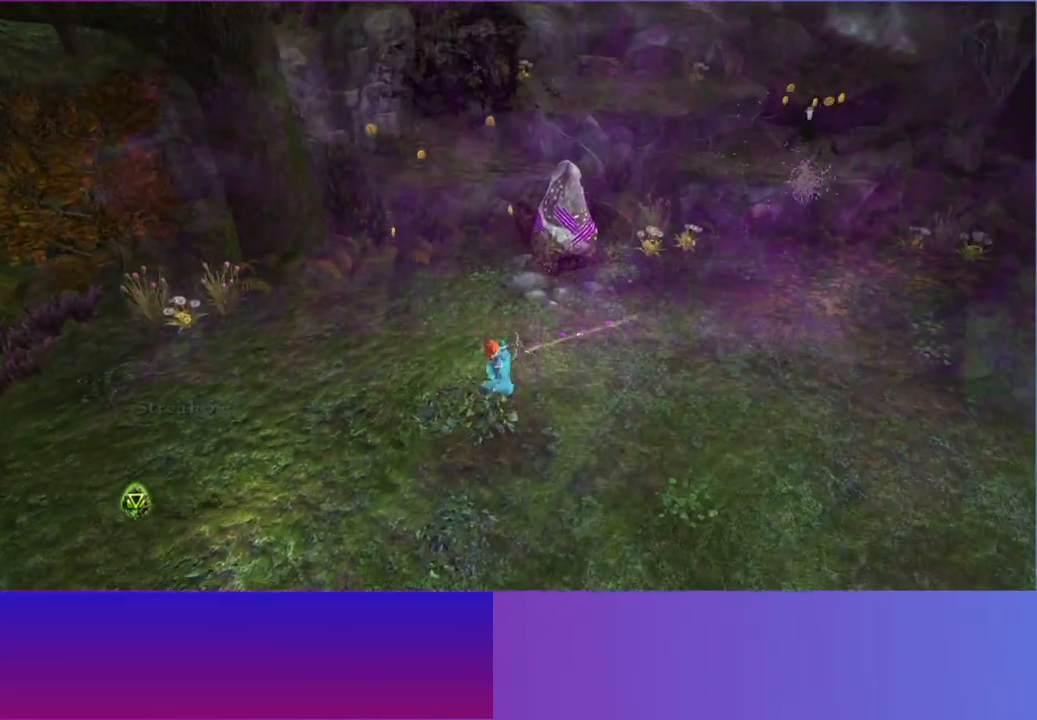
{"dt_ms": 500, "buttons": [], "left_stick": "up-left", "right_stick": "up-right", "button_events": []}
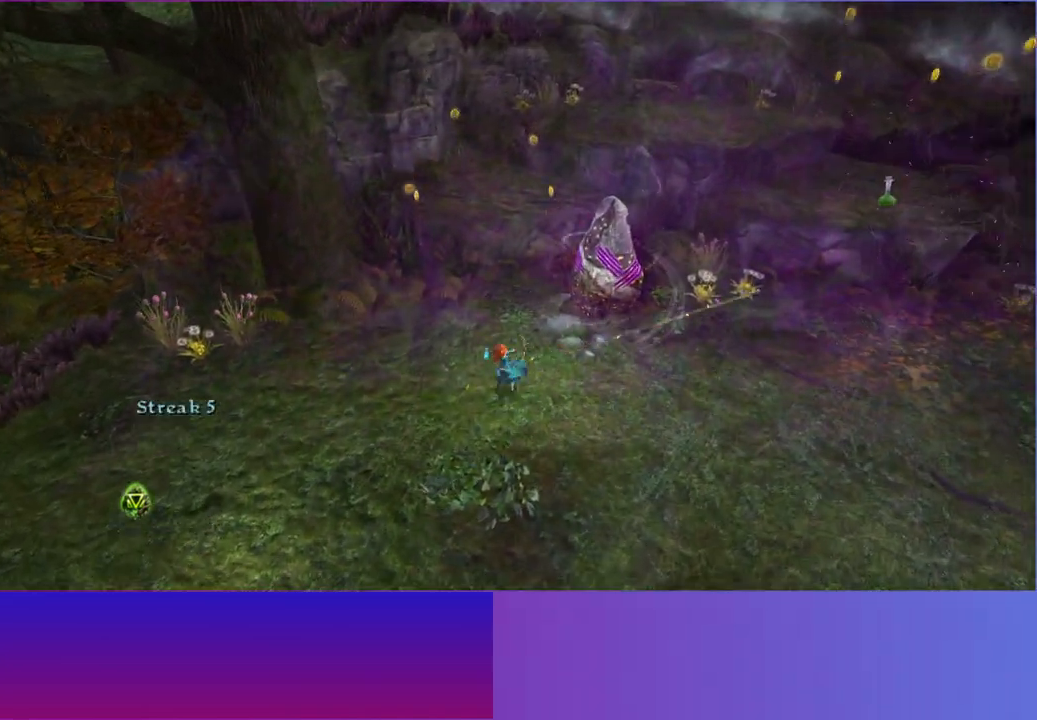
{"dt_ms": 500, "buttons": [], "left_stick": "up", "right_stick": "up-right", "button_events": []}
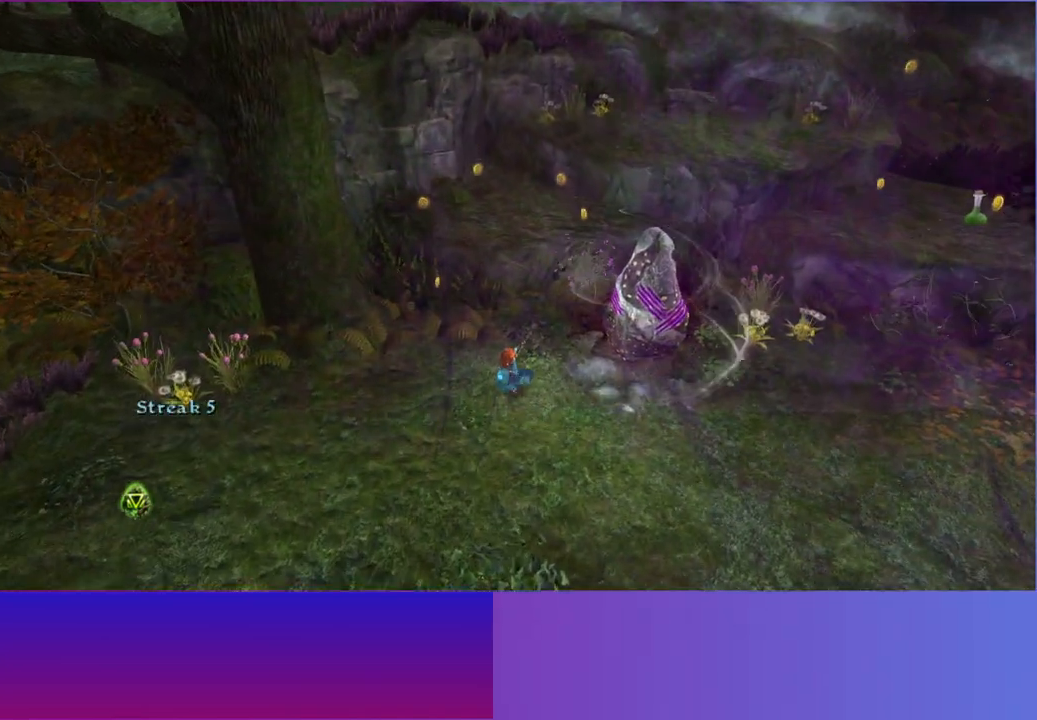
{"dt_ms": 1000, "buttons": [], "left_stick": "right", "right_stick": "up-right", "button_events": [[367, "A", "down"], [517, "A", "up"]]}
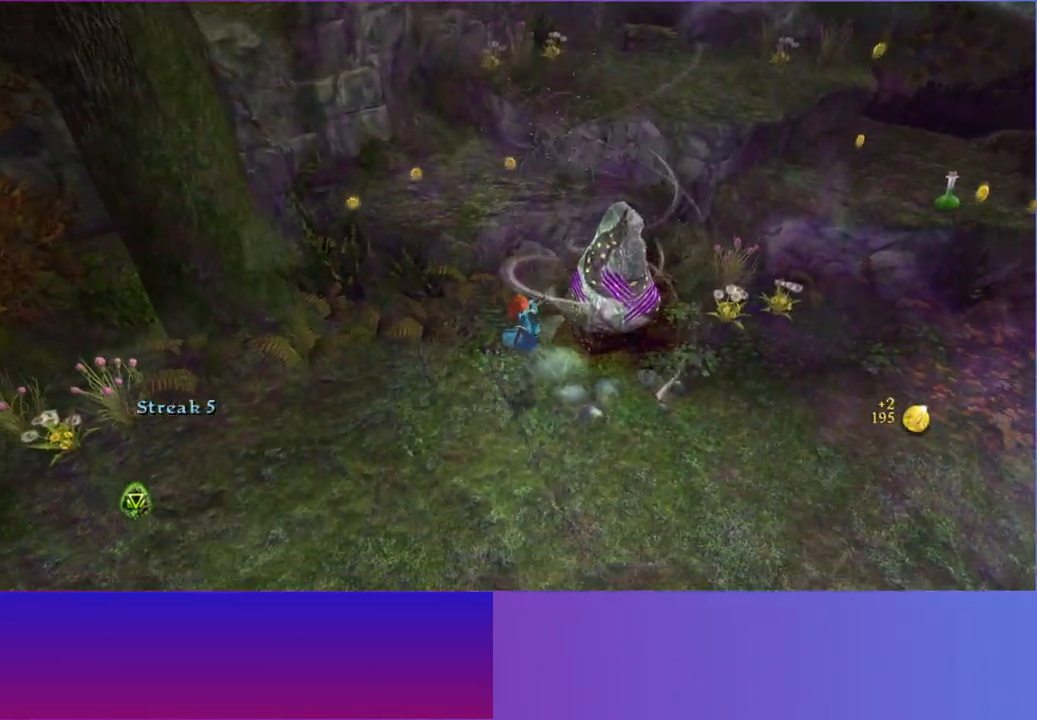
{"dt_ms": 500, "buttons": [], "left_stick": "up-right", "right_stick": "center", "button_events": [[317, "A", "down"], [450, "A", "up"]]}
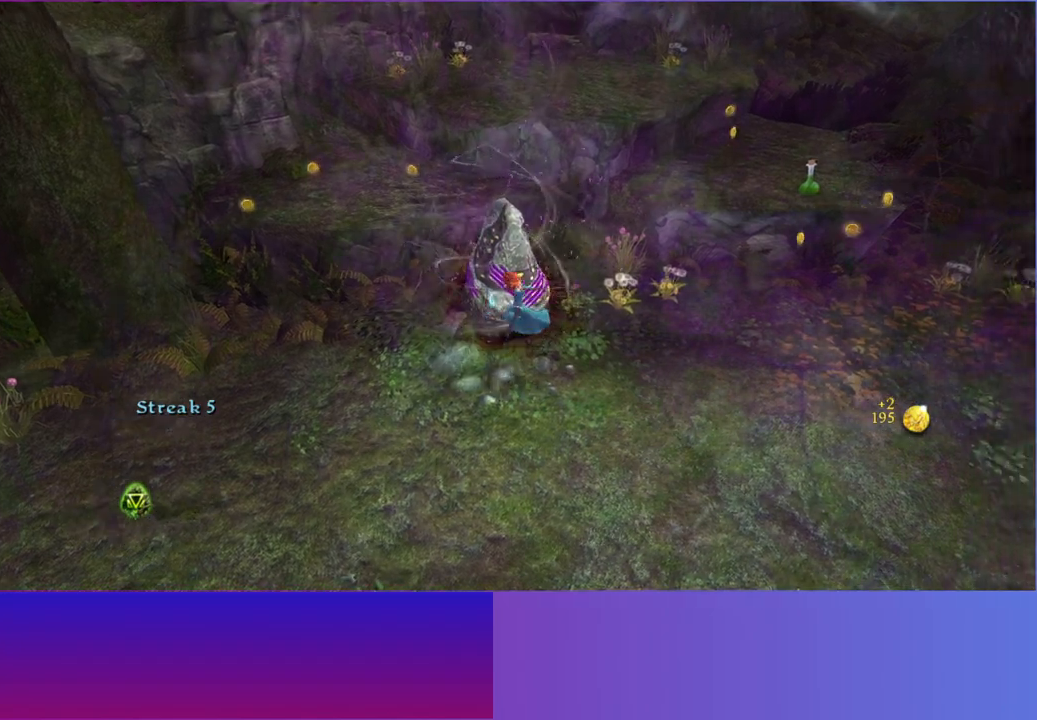
{"dt_ms": 500, "buttons": [], "left_stick": "up-right", "right_stick": "center", "button_events": []}
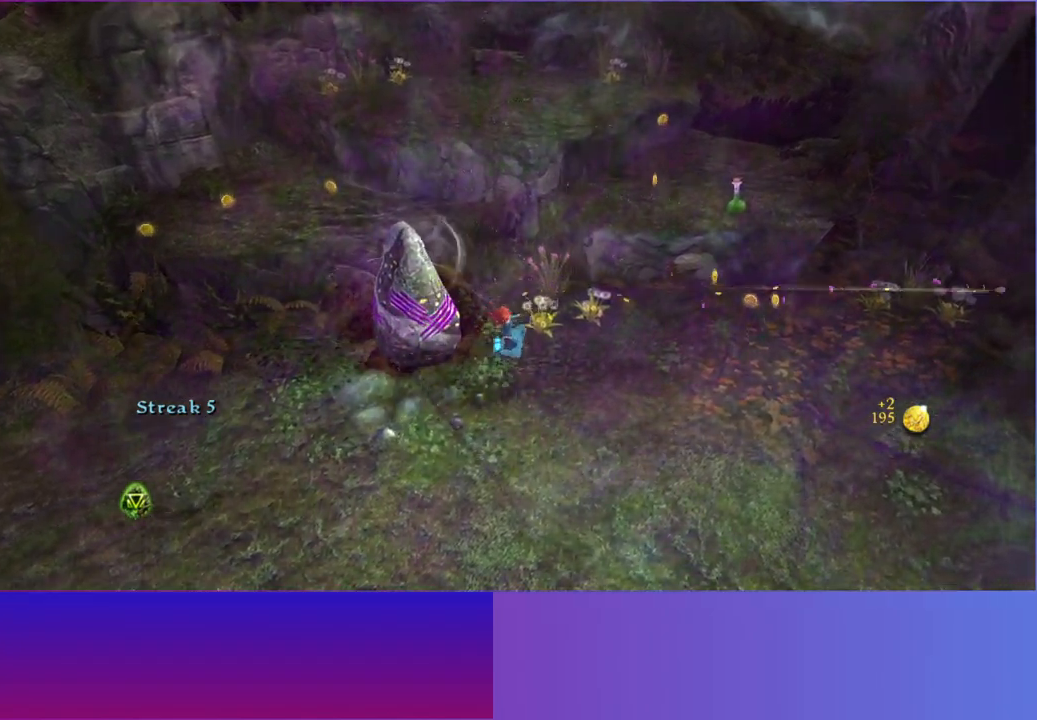
{"dt_ms": 500, "buttons": [], "left_stick": "up-right", "right_stick": "up", "button_events": []}